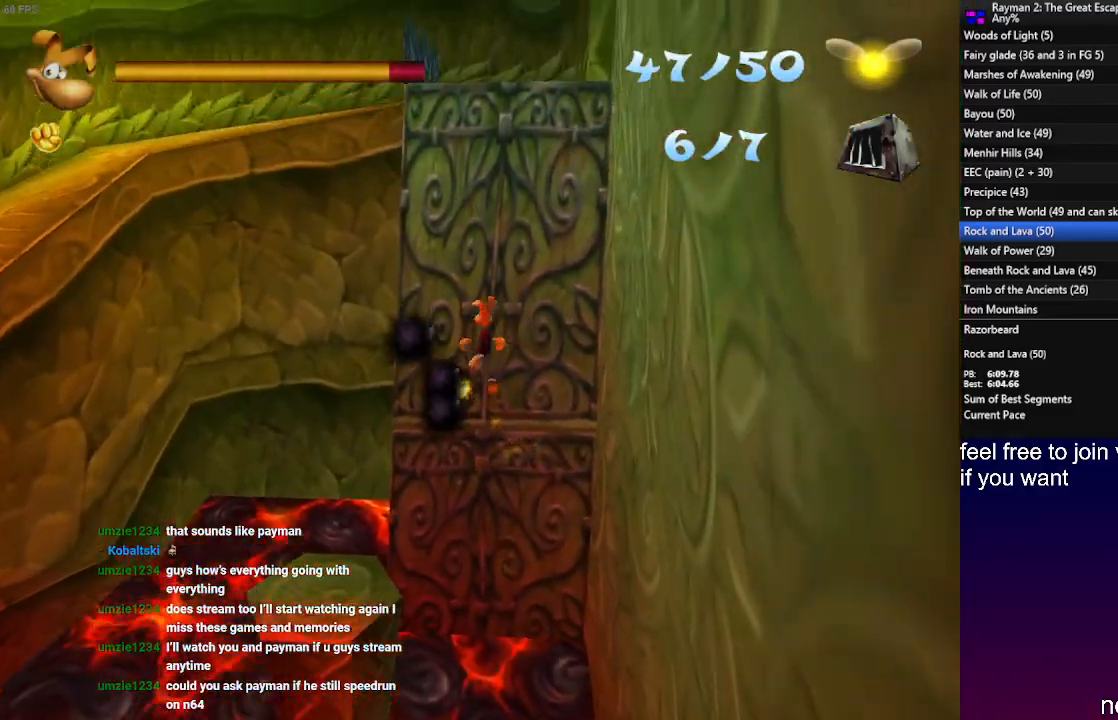
Gameplay with a controller (PlayStation layout); each line is a JSON object with the inputs held at the frame after it (dt_ms = milliseconds from this image to that frame). "events" lists button and stick changes between this image and that frame as [ms after this image, input, new state], when the widget could be followed in between. Not read: R3.
{"dt_ms": 500, "buttons": ["R2"], "left_stick": "up-left", "right_stick": "center", "events": [[50, "CROSS", "up"], [117, "CROSS", "down"], [250, "CROSS", "up"], [333, "CROSS", "down"], [400, "left_stick", "up-left"], [450, "CROSS", "up"]]}
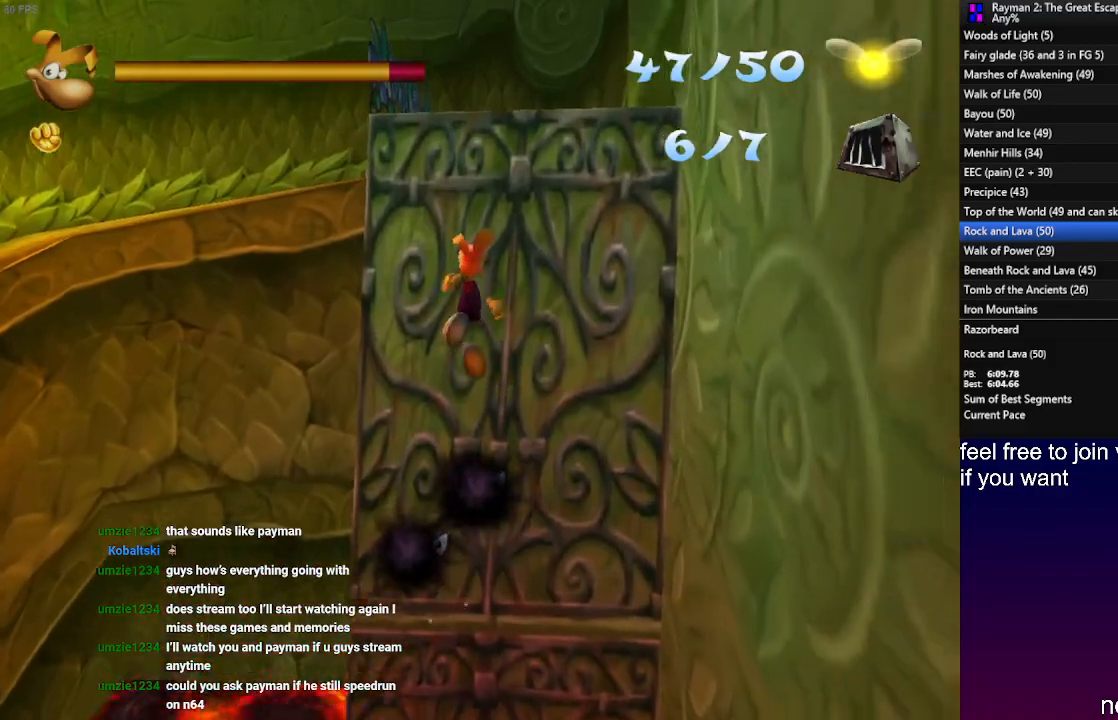
{"dt_ms": 500, "buttons": ["CROSS", "R1"], "left_stick": "up-left", "right_stick": "center", "events": [[100, "R2", "up"], [383, "CROSS", "down"], [483, "R1", "down"]]}
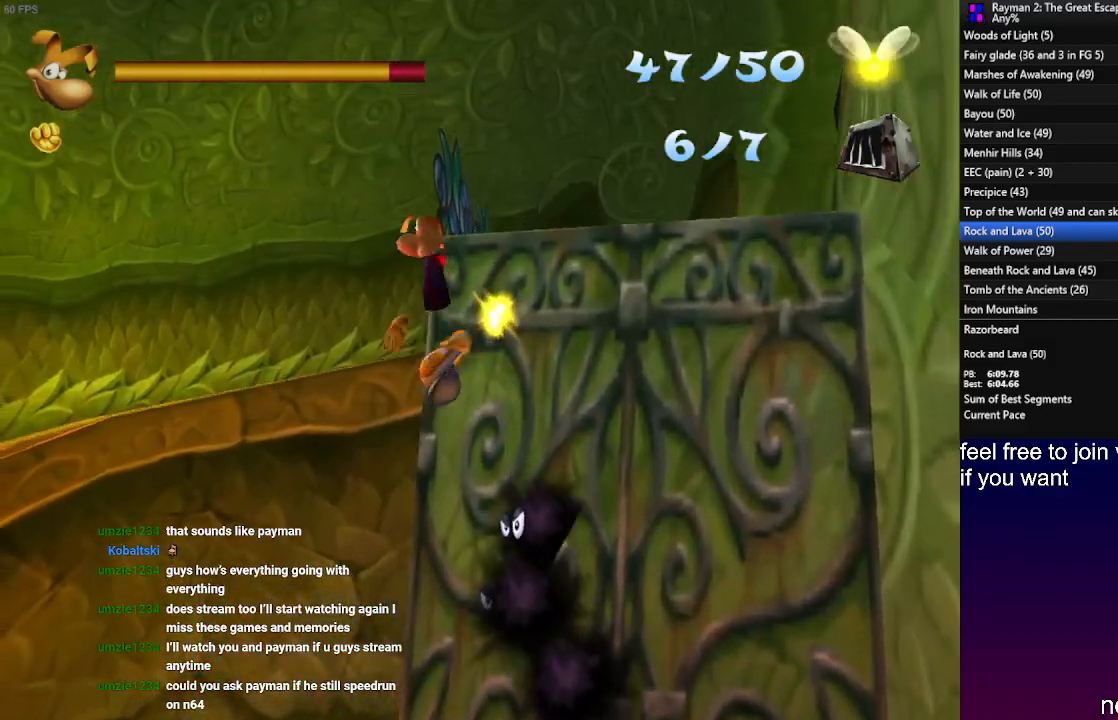
{"dt_ms": 500, "buttons": ["CROSS", "R1"], "left_stick": "up-left", "right_stick": "center", "events": [[367, "CROSS", "up"], [367, "R1", "up"], [417, "CROSS", "down"], [433, "R1", "down"]]}
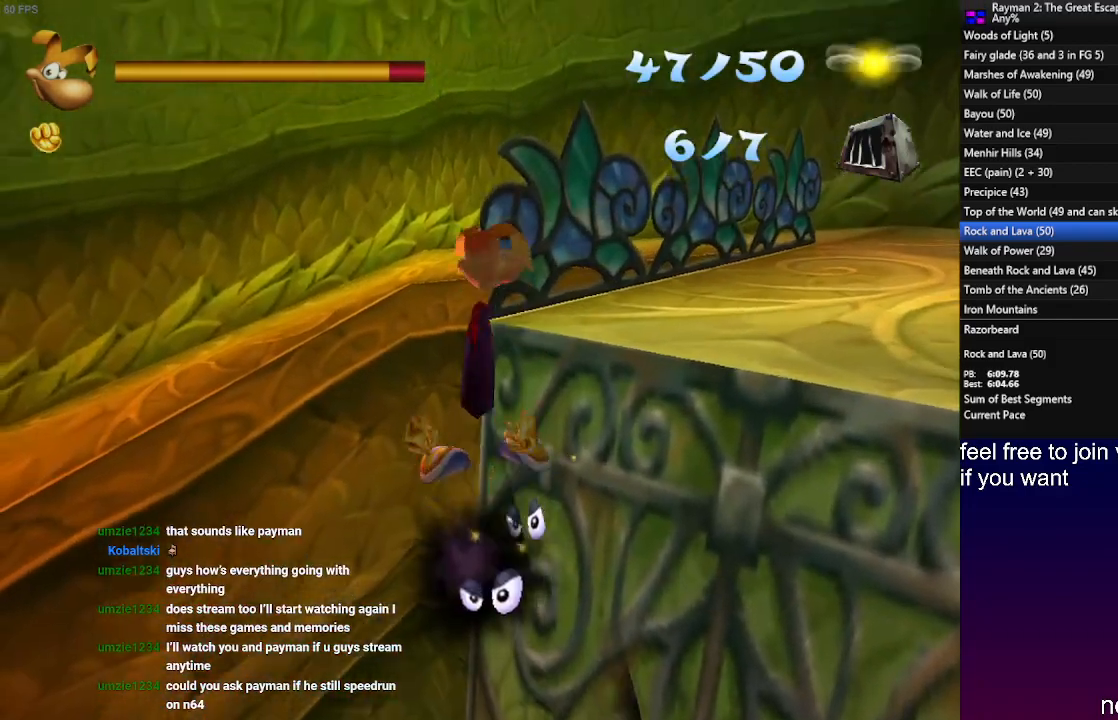
{"dt_ms": 500, "buttons": [], "left_stick": "up-left", "right_stick": "center", "events": [[217, "R1", "up"], [300, "CROSS", "up"]]}
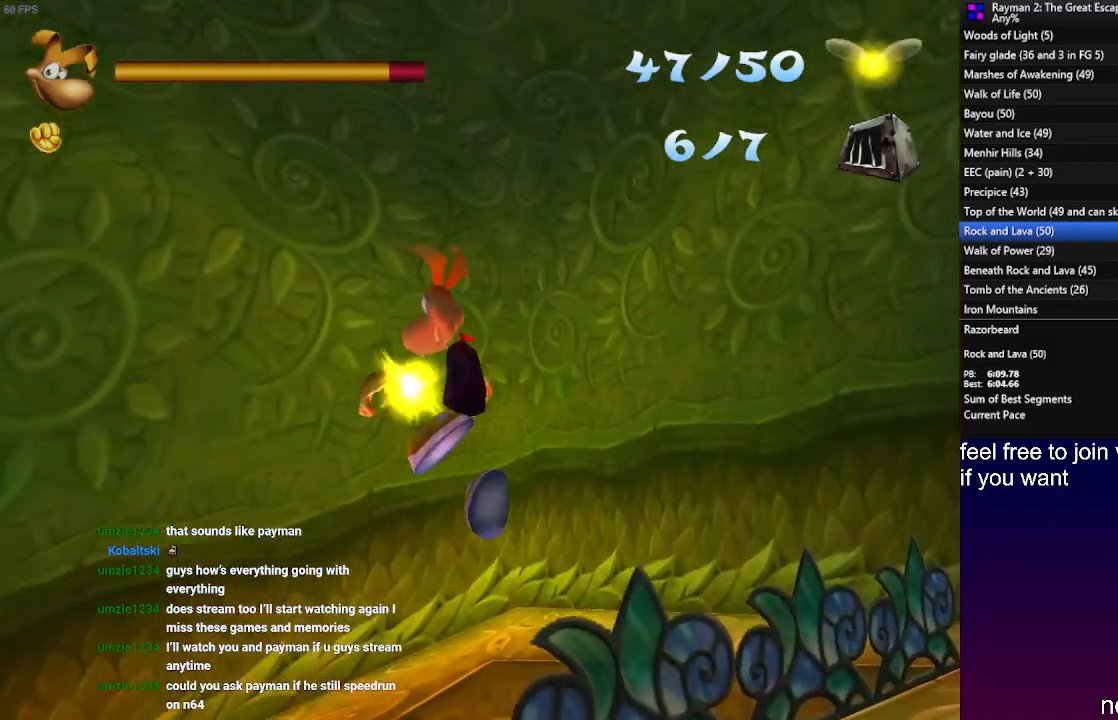
{"dt_ms": 500, "buttons": ["CROSS"], "left_stick": "up-left", "right_stick": "center", "events": [[333, "CROSS", "down"]]}
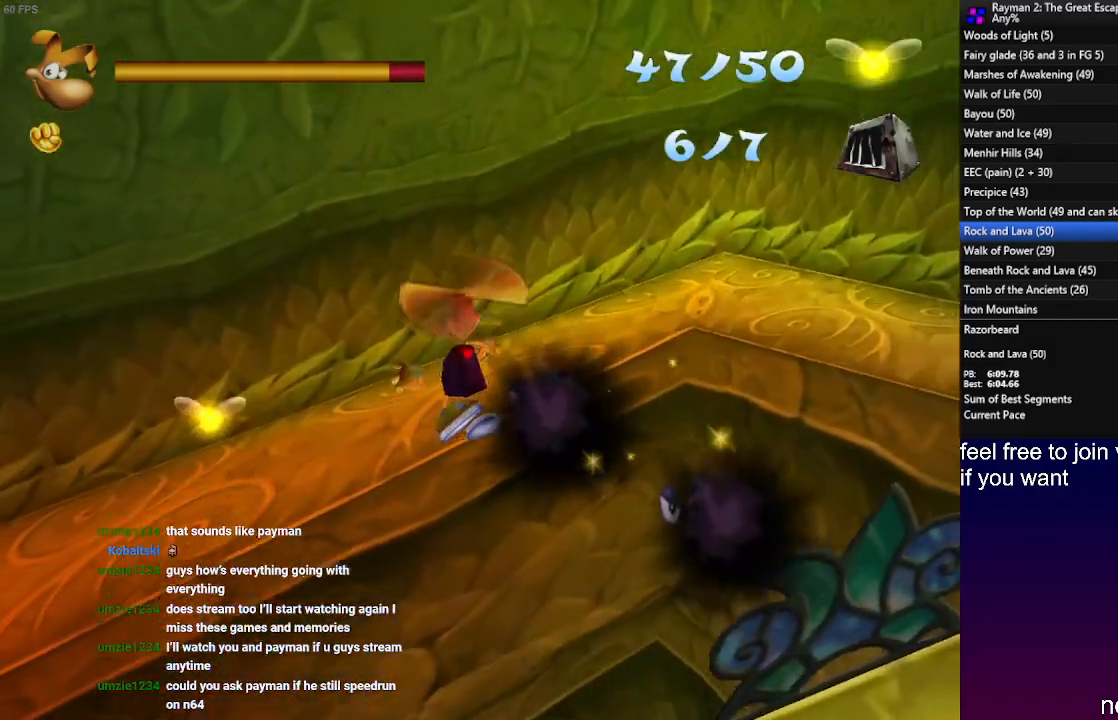
{"dt_ms": 500, "buttons": [], "left_stick": "up-left", "right_stick": "center", "events": [[100, "CROSS", "up"], [183, "CROSS", "down"], [283, "CROSS", "up"], [367, "CROSS", "down"], [467, "CROSS", "up"]]}
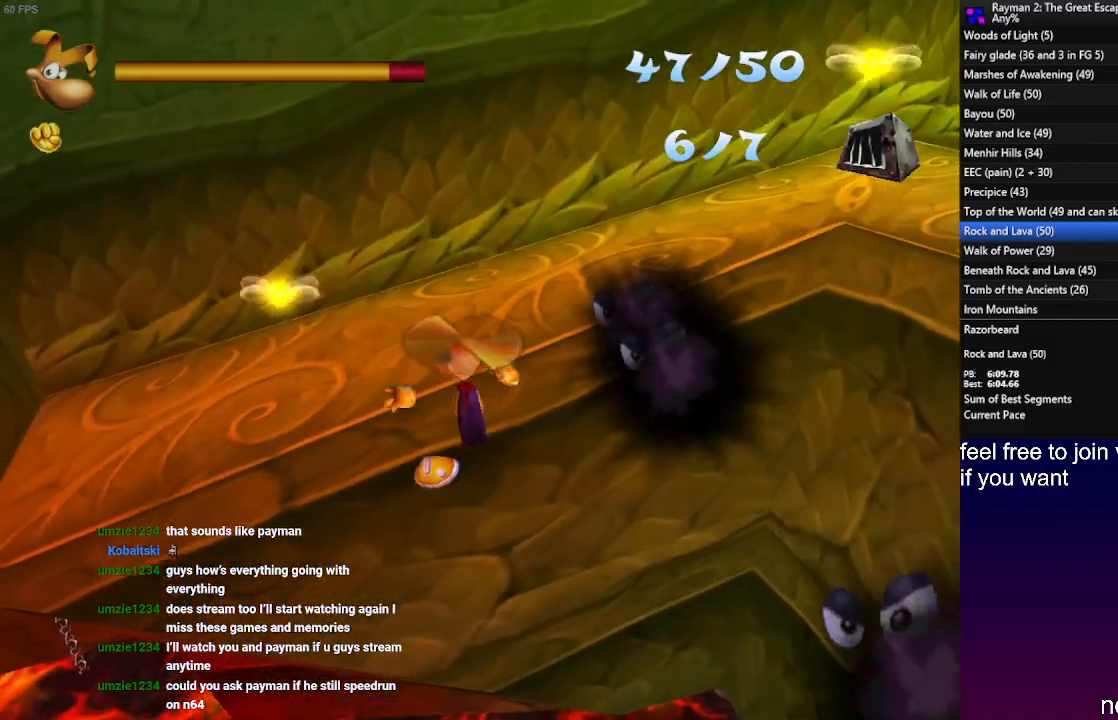
{"dt_ms": 500, "buttons": [], "left_stick": "up-left", "right_stick": "center", "events": [[33, "CROSS", "down"], [133, "CROSS", "up"], [217, "CROSS", "down"], [300, "CROSS", "up"], [383, "CROSS", "down"], [483, "CROSS", "up"]]}
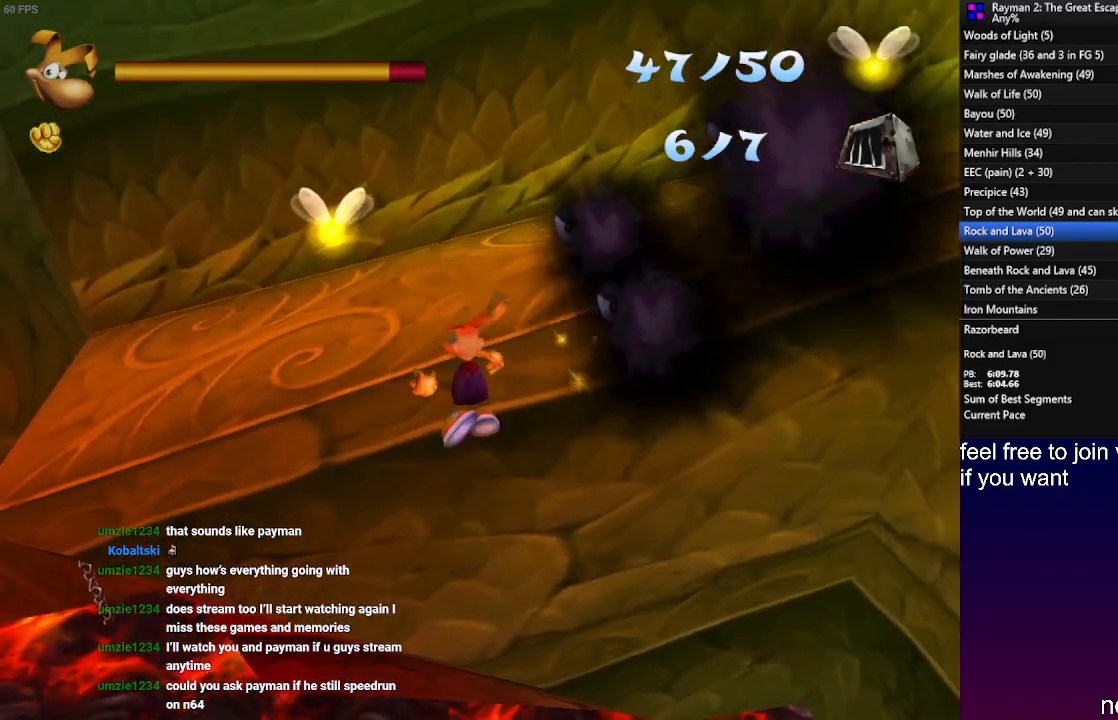
{"dt_ms": 500, "buttons": ["CROSS"], "left_stick": "up-left", "right_stick": "center", "events": [[67, "CROSS", "down"], [150, "CROSS", "up"], [250, "CROSS", "down"], [333, "CROSS", "up"], [417, "CROSS", "down"]]}
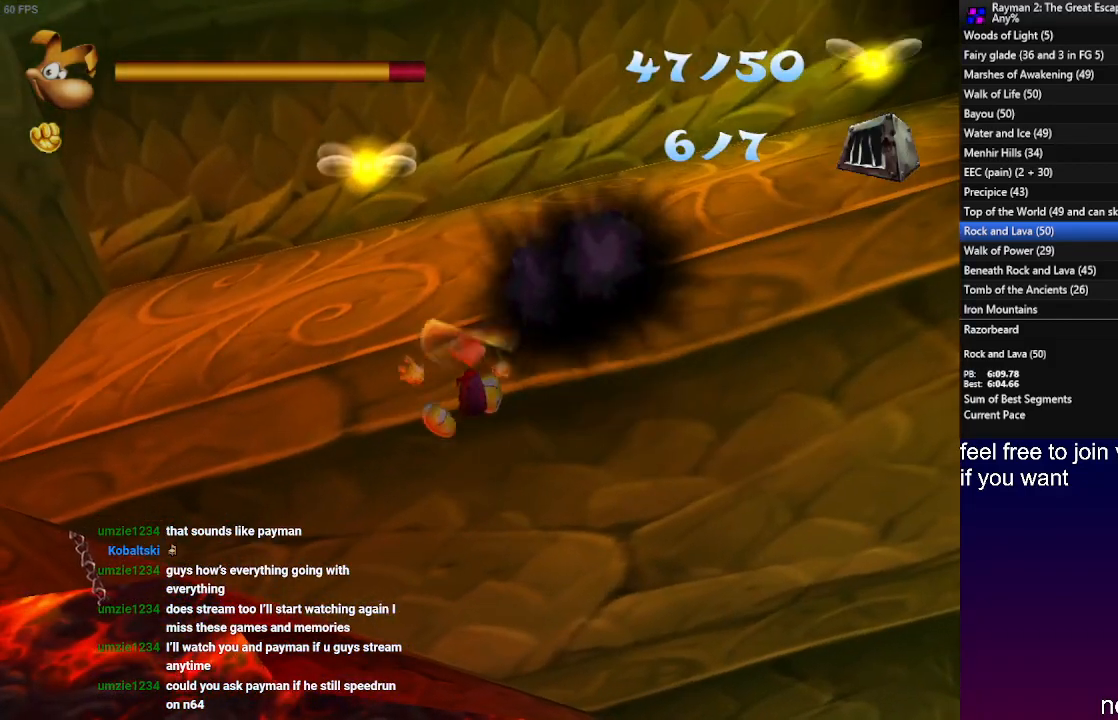
{"dt_ms": 500, "buttons": ["CROSS"], "left_stick": "up-left", "right_stick": "center", "events": [[17, "CROSS", "up"], [117, "CROSS", "down"], [183, "CROSS", "up"], [283, "CROSS", "down"], [383, "CROSS", "up"], [433, "CROSS", "down"]]}
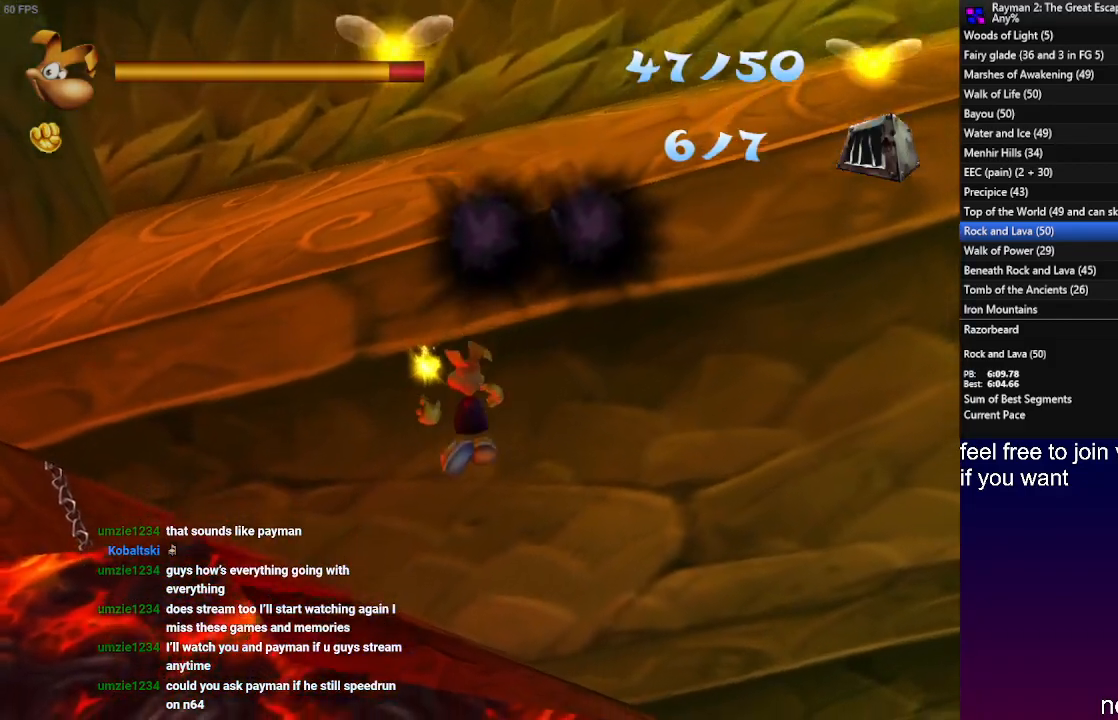
{"dt_ms": 1000, "buttons": [], "left_stick": "down-left", "right_stick": "center"}
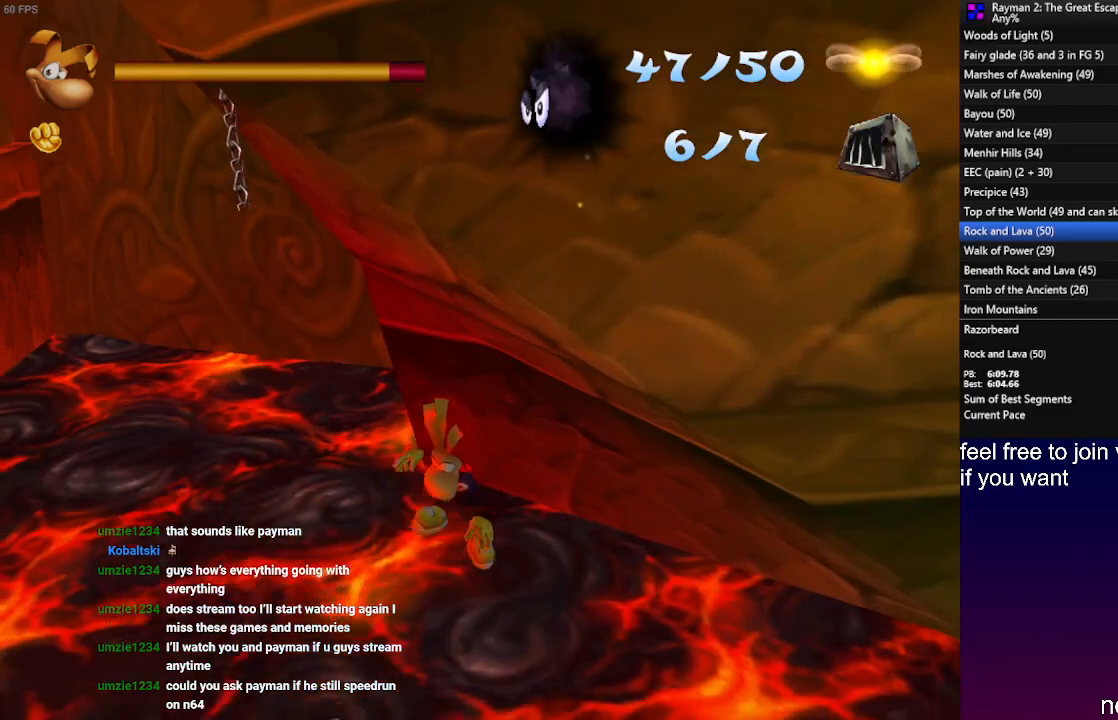
{"dt_ms": 500, "buttons": [], "left_stick": "up-right", "right_stick": "center", "events": [[183, "left_stick", "up-left"], [317, "left_stick", "up-right"]]}
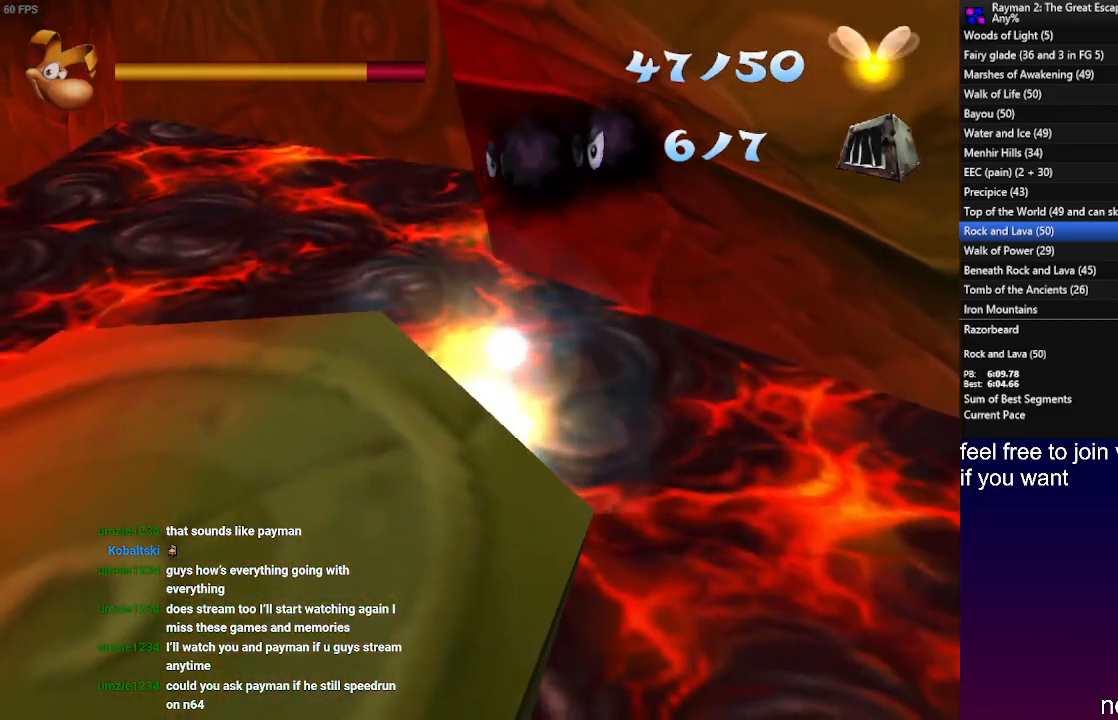
{"dt_ms": 500, "buttons": [], "left_stick": "up-left", "right_stick": "center", "events": [[67, "left_stick", "down-right"], [283, "left_stick", "down-left"], [467, "left_stick", "up-left"]]}
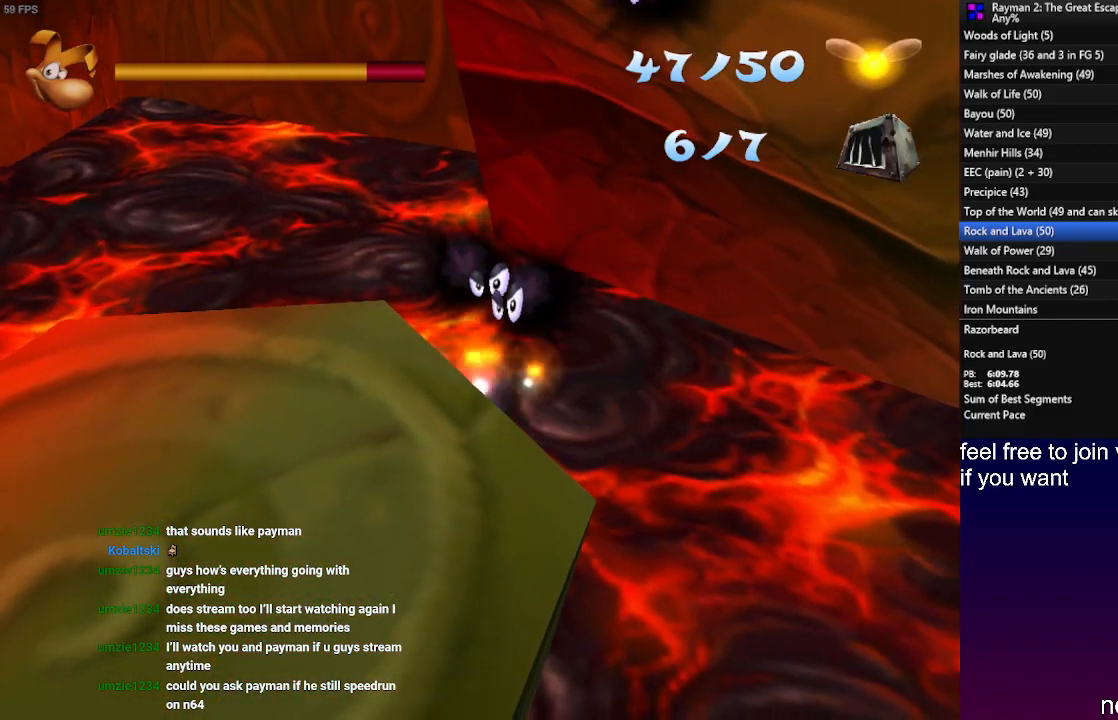
{"dt_ms": 500, "buttons": [], "left_stick": "up-left", "right_stick": "center", "events": []}
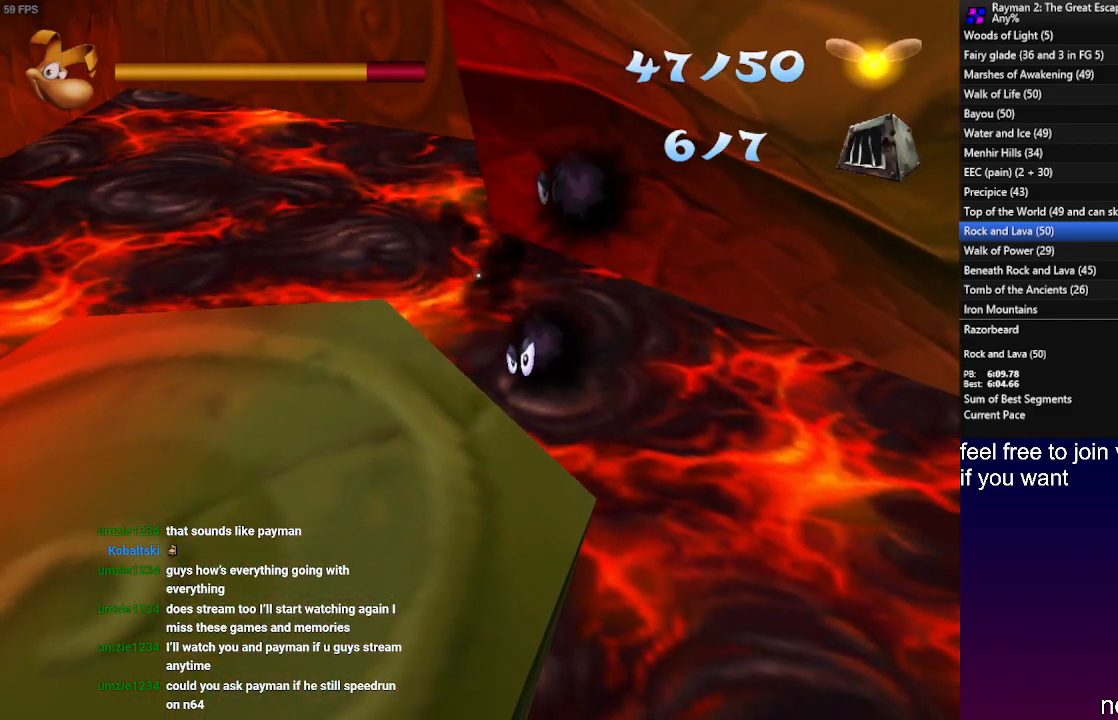
{"dt_ms": 500, "buttons": [], "left_stick": "up-left", "right_stick": "center", "events": []}
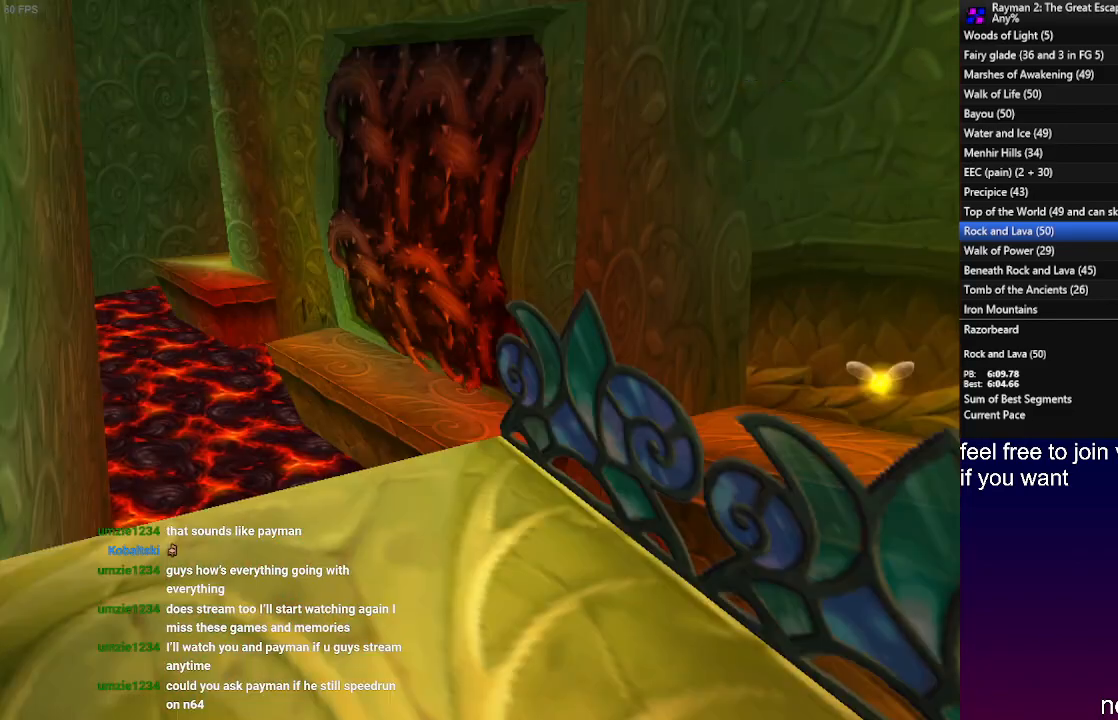
{"dt_ms": 500, "buttons": [], "left_stick": "center", "right_stick": "center", "events": [[150, "left_stick", "center"]]}
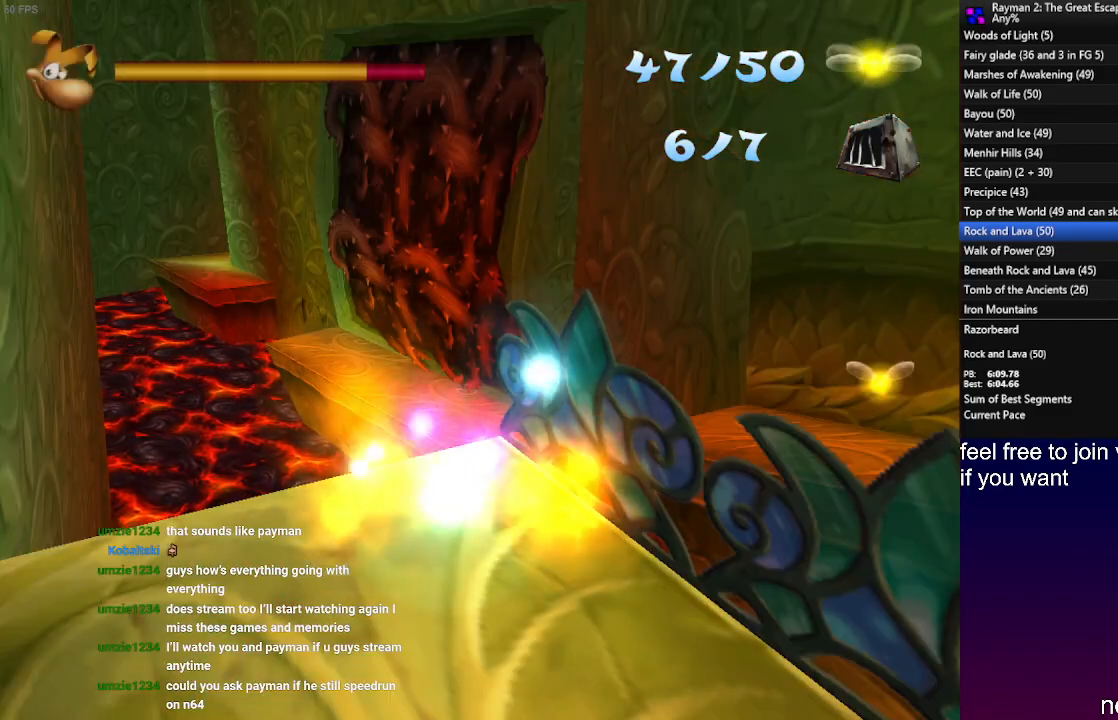
{"dt_ms": 500, "buttons": [], "left_stick": "up", "right_stick": "center", "events": [[450, "left_stick", "up"]]}
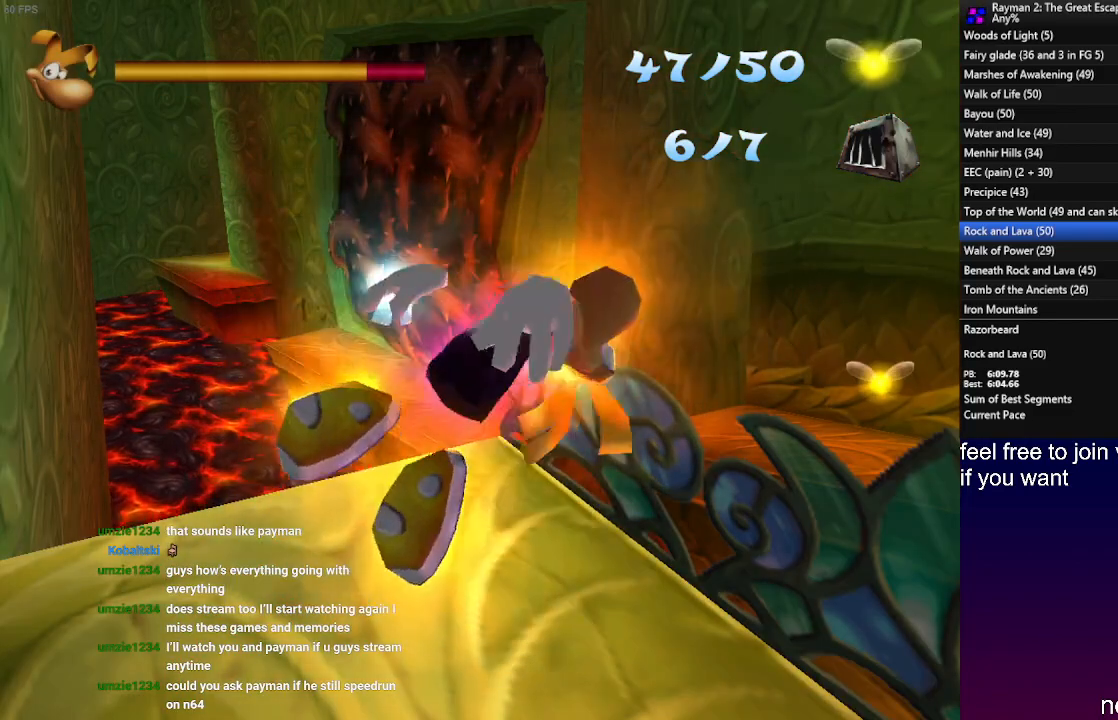
{"dt_ms": 500, "buttons": [], "left_stick": "up", "right_stick": "center", "events": []}
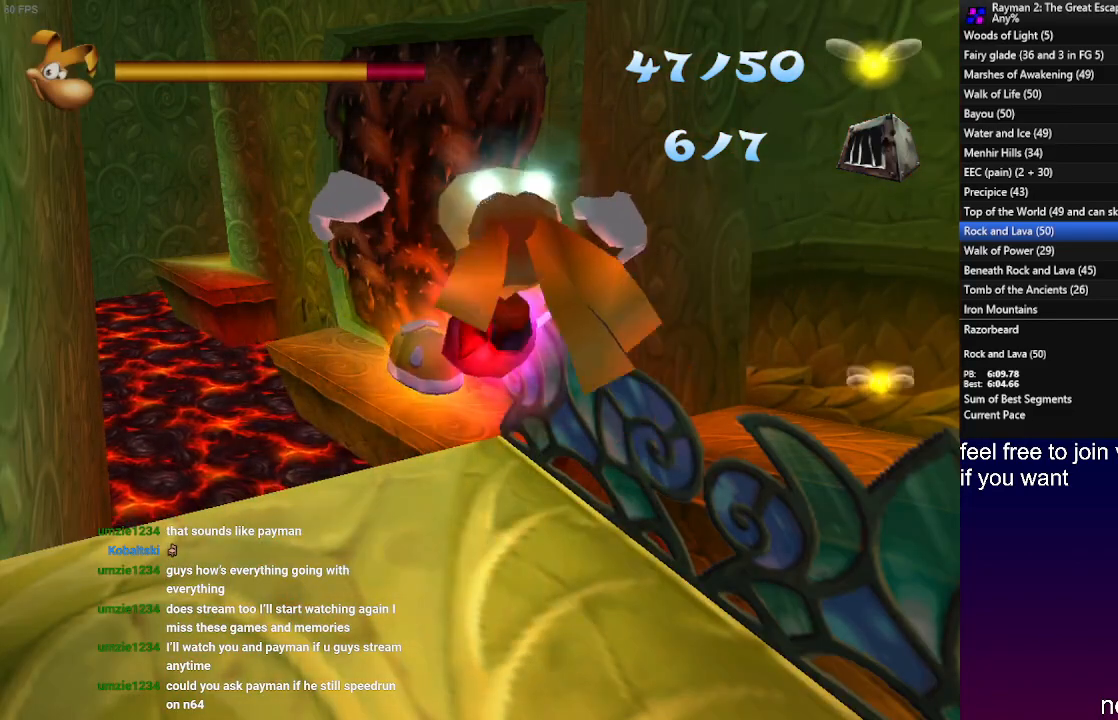
{"dt_ms": 500, "buttons": [], "left_stick": "up", "right_stick": "center", "events": []}
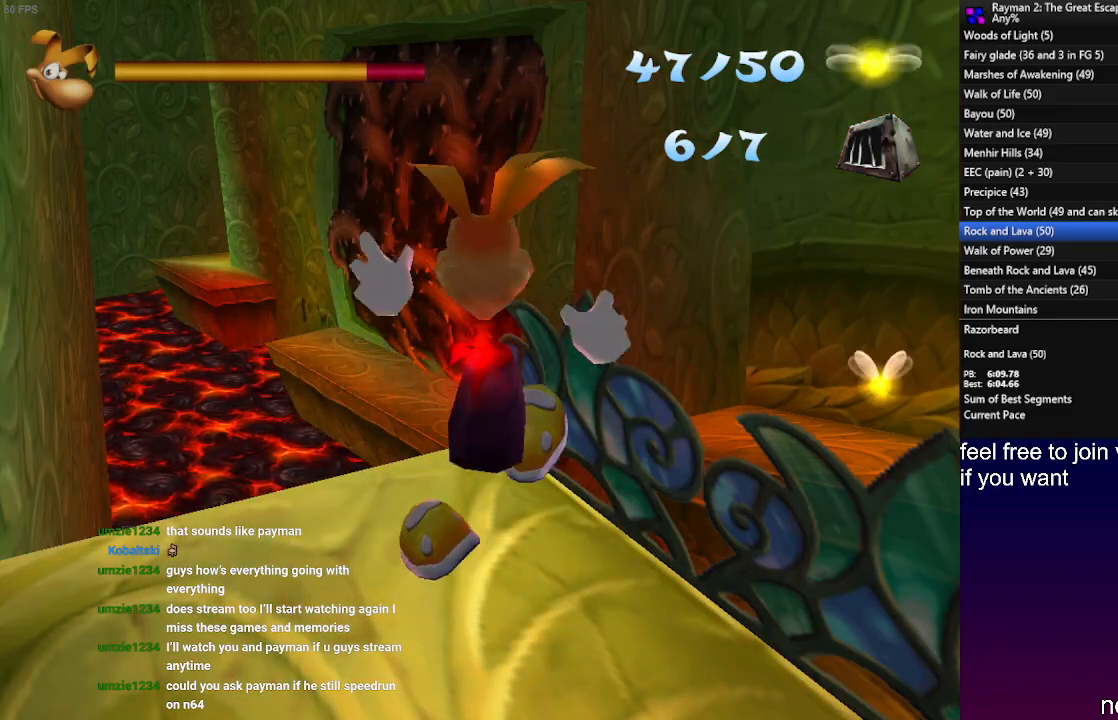
{"dt_ms": 500, "buttons": [], "left_stick": "up", "right_stick": "center", "events": []}
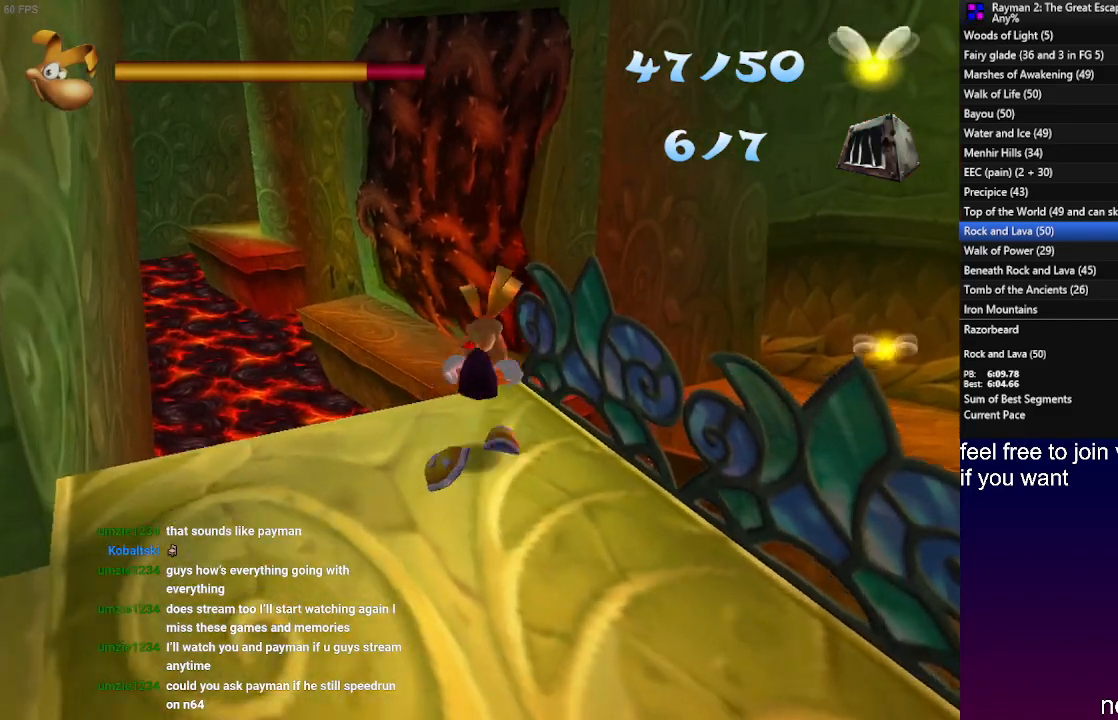
{"dt_ms": 500, "buttons": ["CROSS", "L1"], "left_stick": "up", "right_stick": "center", "events": [[117, "CROSS", "down"], [200, "L1", "down"]]}
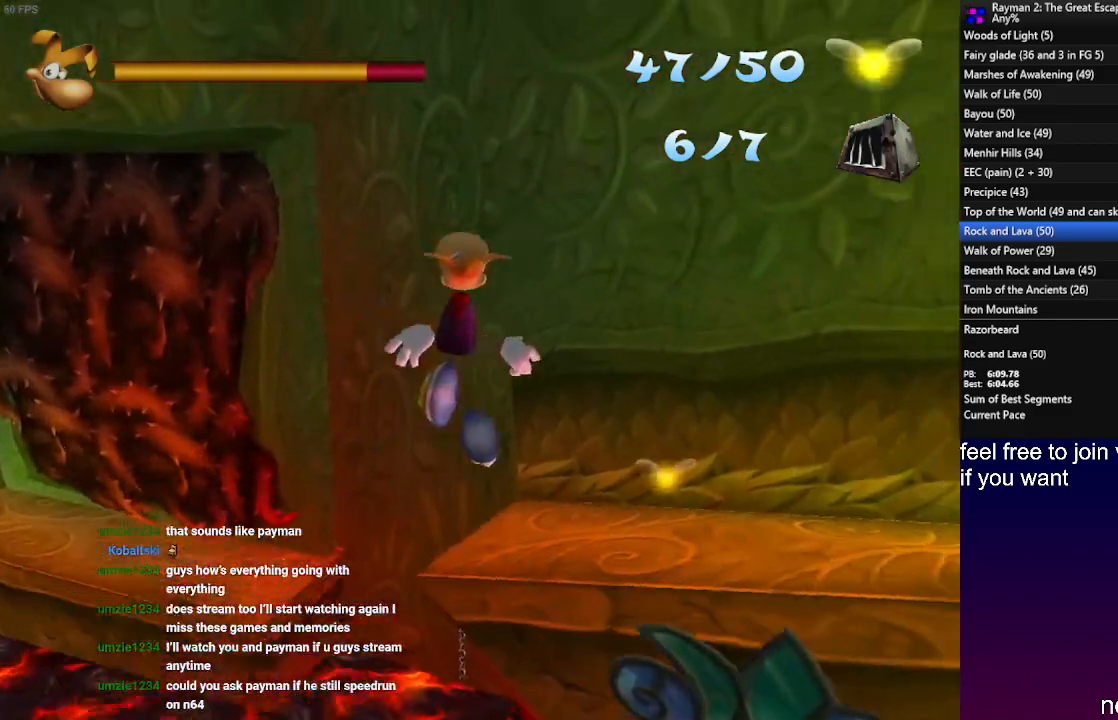
{"dt_ms": 500, "buttons": [], "left_stick": "up", "right_stick": "center", "events": [[117, "CROSS", "up"], [183, "L1", "up"]]}
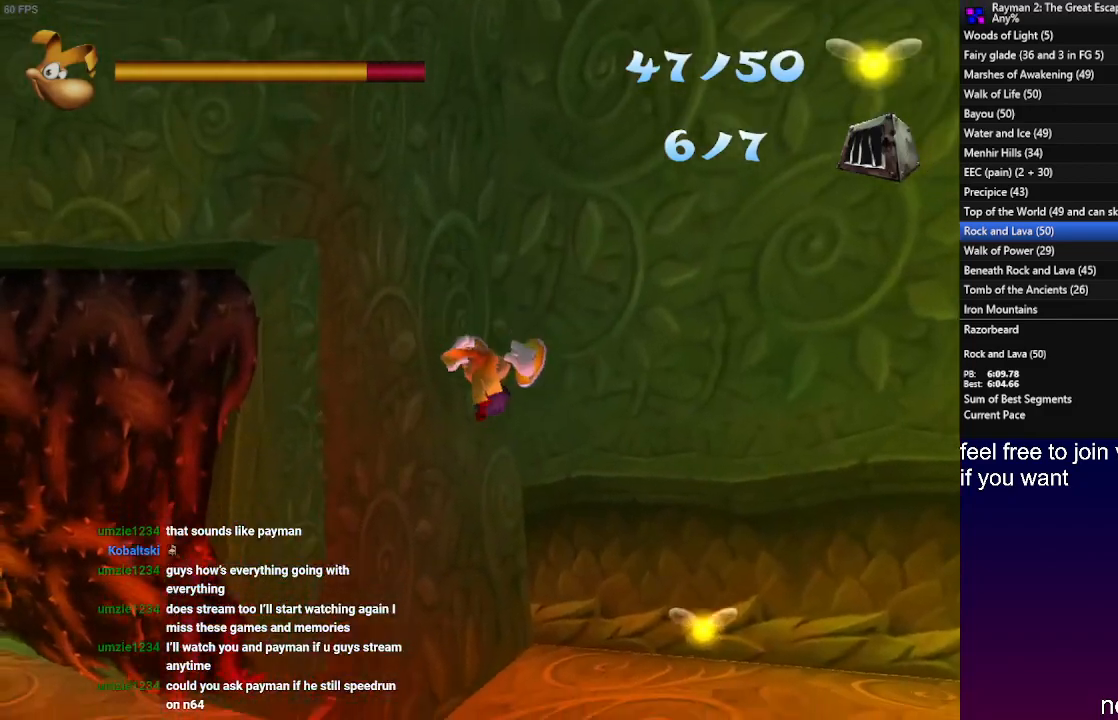
{"dt_ms": 500, "buttons": ["R2"], "left_stick": "up", "right_stick": "center", "events": [[17, "R2", "down"], [67, "CROSS", "down"], [167, "CROSS", "up"], [233, "CROSS", "down"], [317, "CROSS", "up"]]}
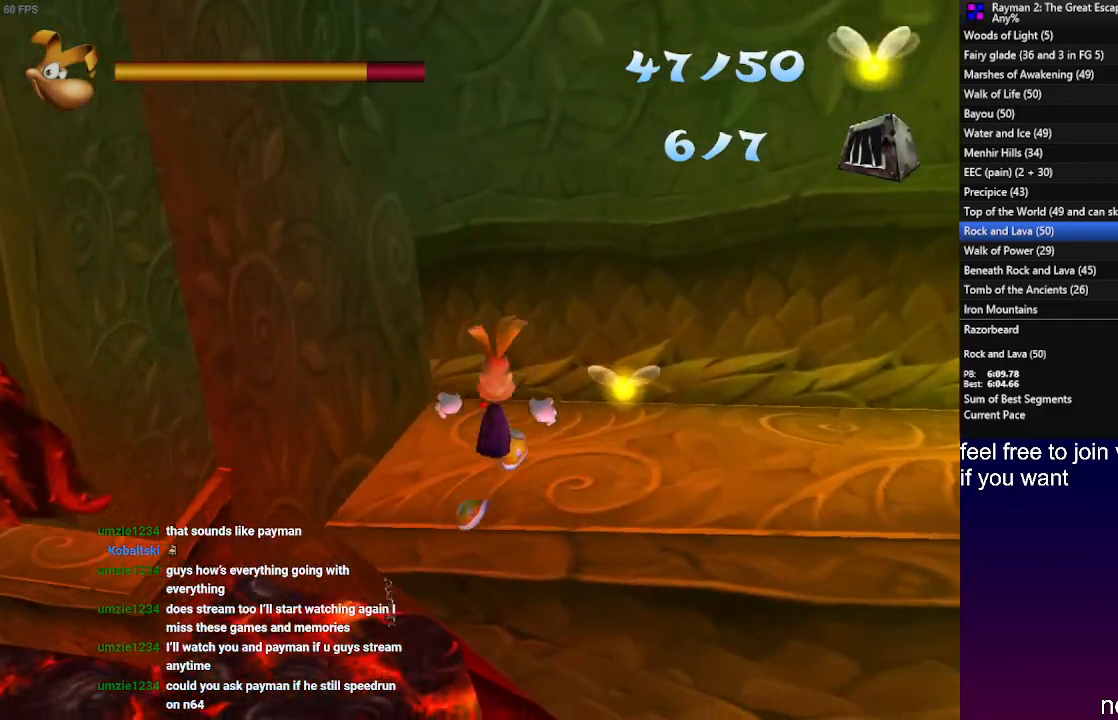
{"dt_ms": 500, "buttons": ["R2"], "left_stick": "up", "right_stick": "center", "events": [[133, "CROSS", "down"], [217, "CROSS", "up"], [300, "CROSS", "down"], [367, "CROSS", "up"]]}
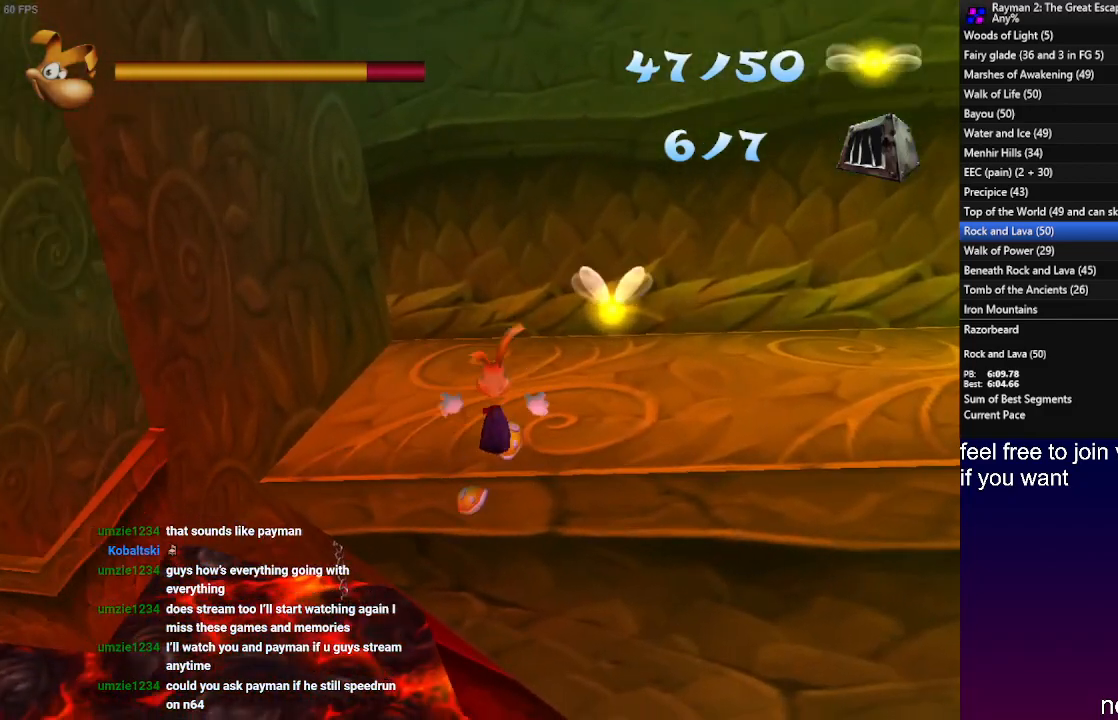
{"dt_ms": 500, "buttons": ["CROSS", "R2"], "left_stick": "up", "right_stick": "center", "events": [[450, "CROSS", "down"]]}
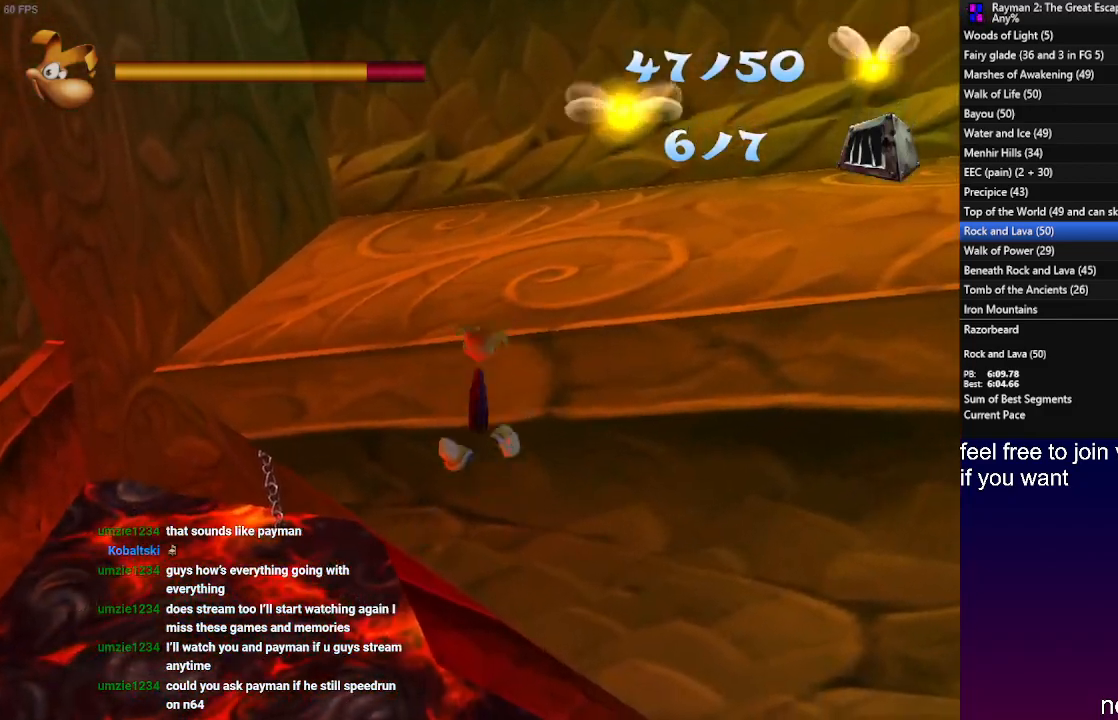
{"dt_ms": 1000, "buttons": [], "left_stick": "up-left", "right_stick": "center"}
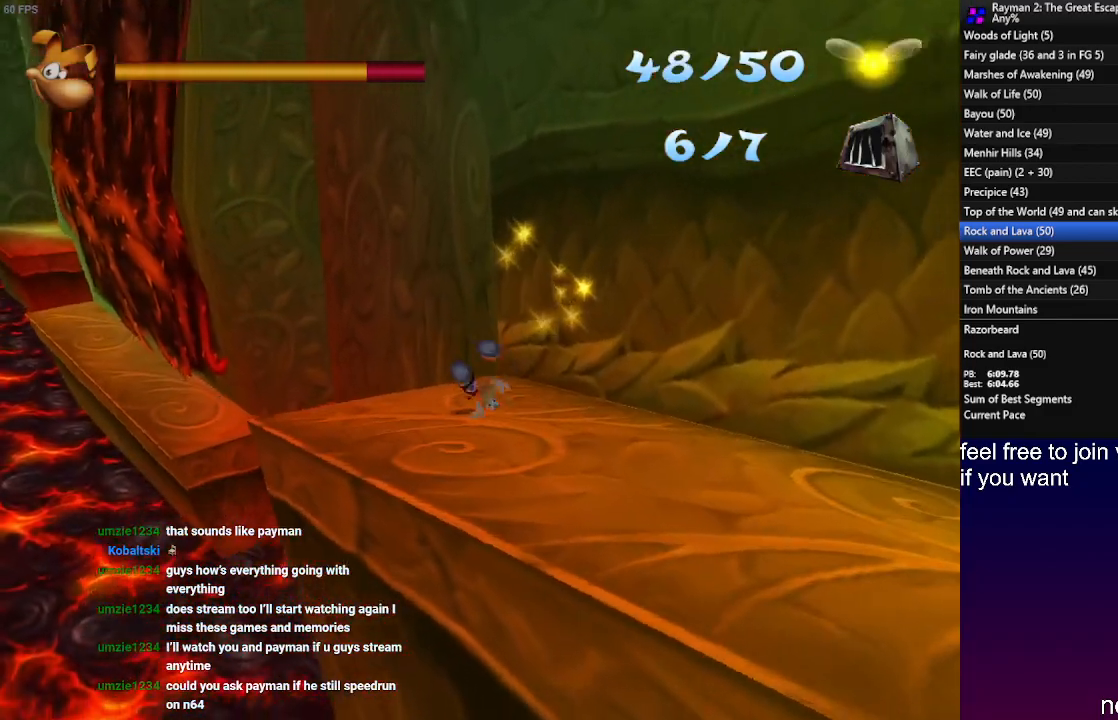
{"dt_ms": 500, "buttons": ["CROSS"], "left_stick": "up-left", "right_stick": "center", "events": [[383, "CROSS", "down"]]}
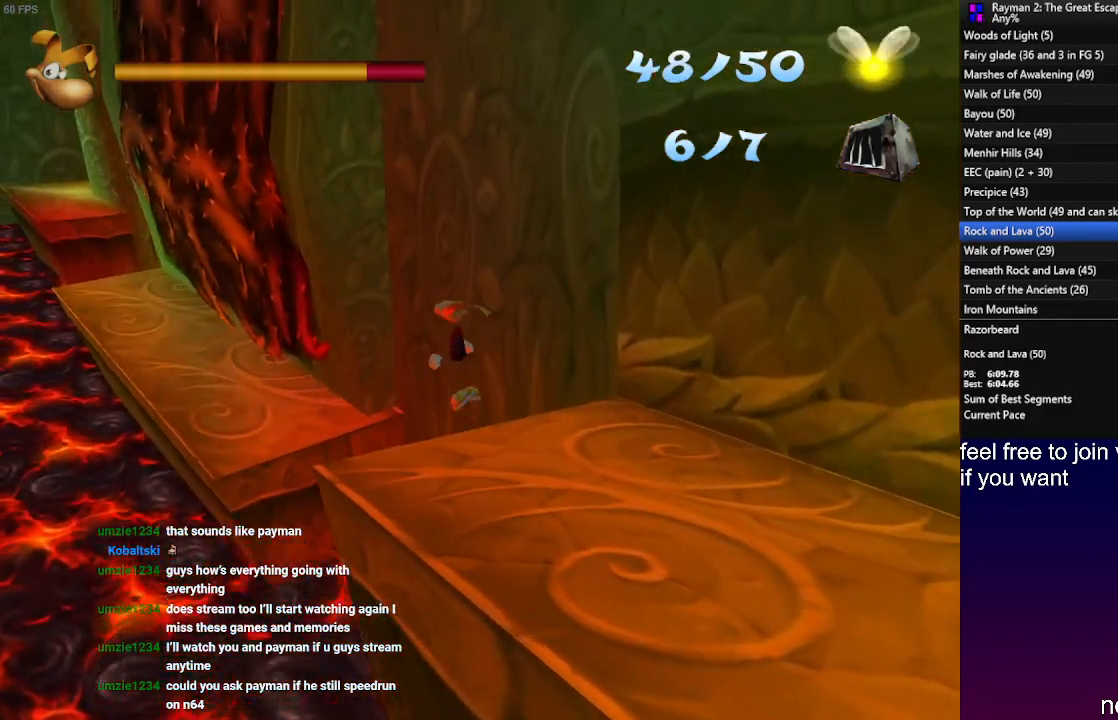
{"dt_ms": 500, "buttons": [], "left_stick": "up-left", "right_stick": "center", "events": [[17, "CROSS", "up"]]}
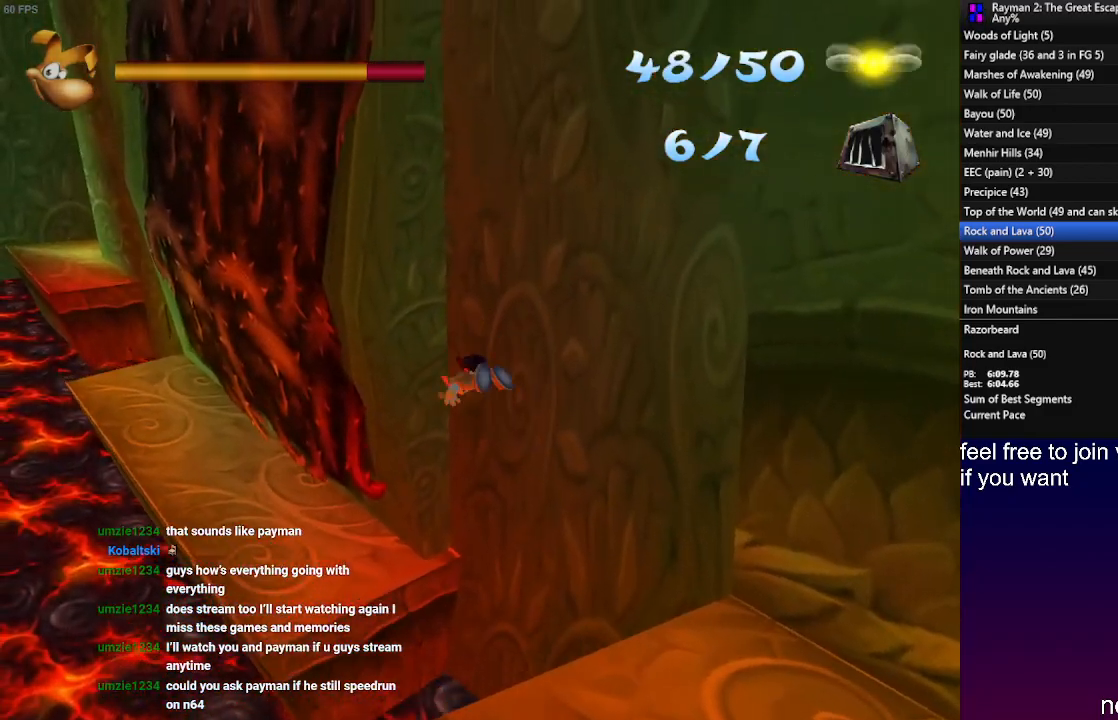
{"dt_ms": 500, "buttons": ["CROSS"], "left_stick": "up-left", "right_stick": "center", "events": [[467, "CROSS", "down"]]}
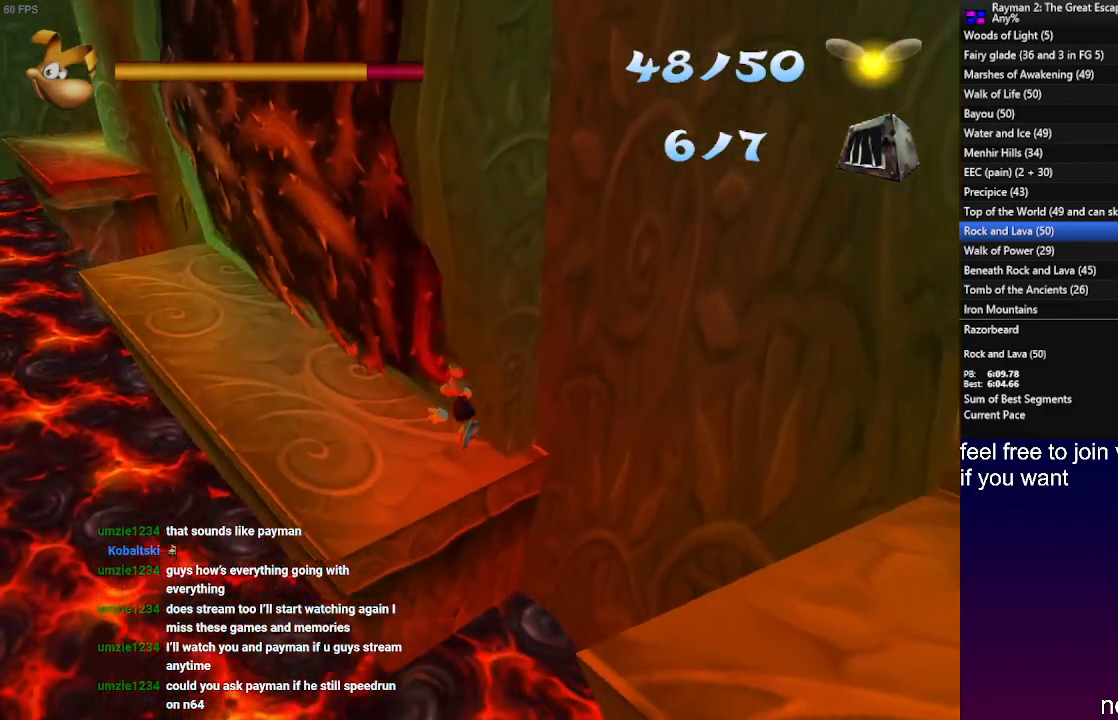
{"dt_ms": 500, "buttons": [], "left_stick": "up-left", "right_stick": "center", "events": [[33, "CROSS", "up"], [83, "CROSS", "down"], [183, "CROSS", "up"]]}